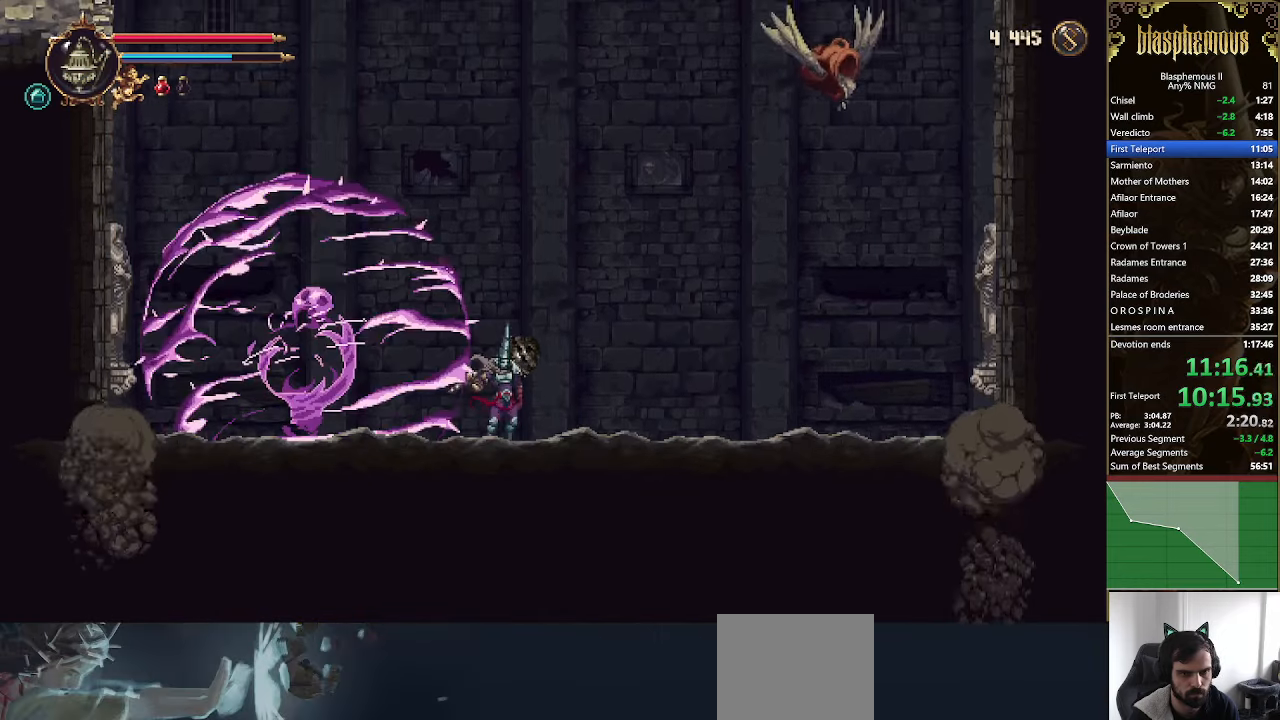
Gameplay with a controller (PlayStation layout); each line is a JSON object with the inputs held at the frame after it. "events" lists button and stick changes between this image and that frame as [ms after this image, input, new state], when the widget could be followed in between.
{"buttons": ["SQUARE", "DPAD_LEFT"], "left_stick": "center", "right_stick": "center", "events": [[67, "DPAD_LEFT", "down"], [200, "CROSS", "down"], [267, "SQUARE", "down"], [367, "CROSS", "up"], [434, "SQUARE", "up"], [500, "SQUARE", "down"]]}
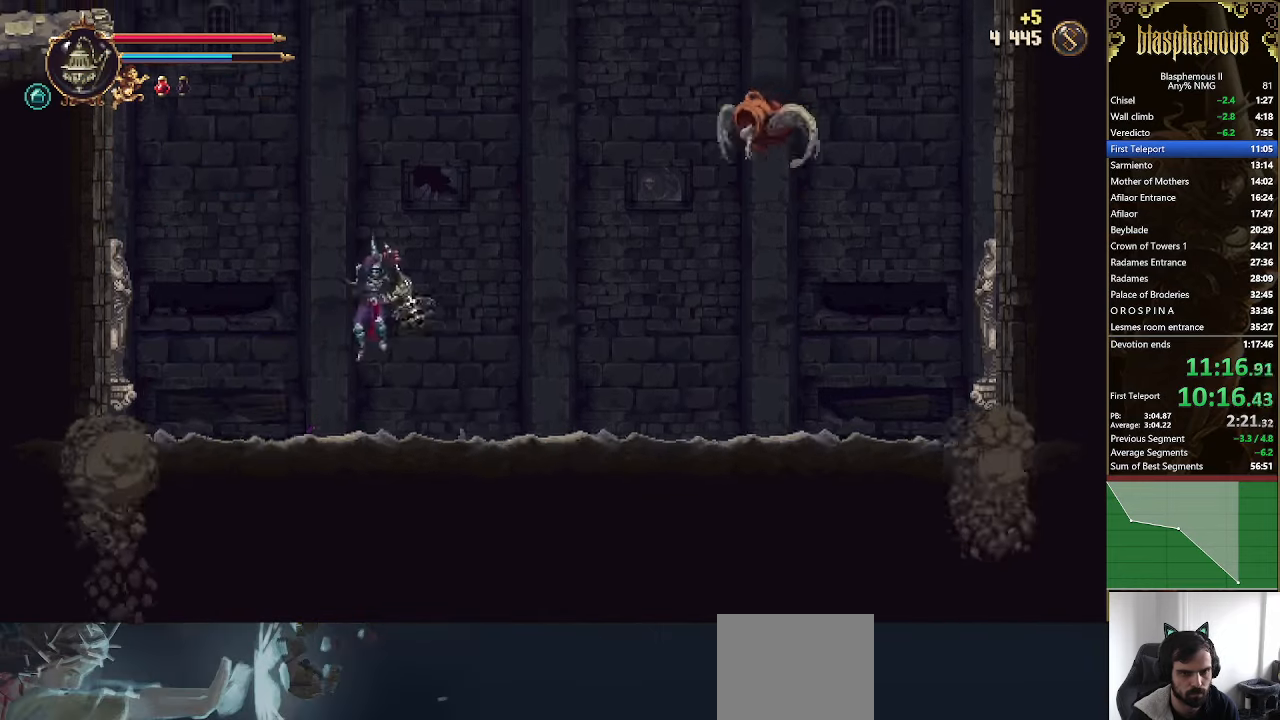
{"buttons": [], "left_stick": "center", "right_stick": "center", "events": [[134, "SQUARE", "up"], [234, "SQUARE", "down"], [300, "DPAD_LEFT", "up"], [334, "SQUARE", "up"]]}
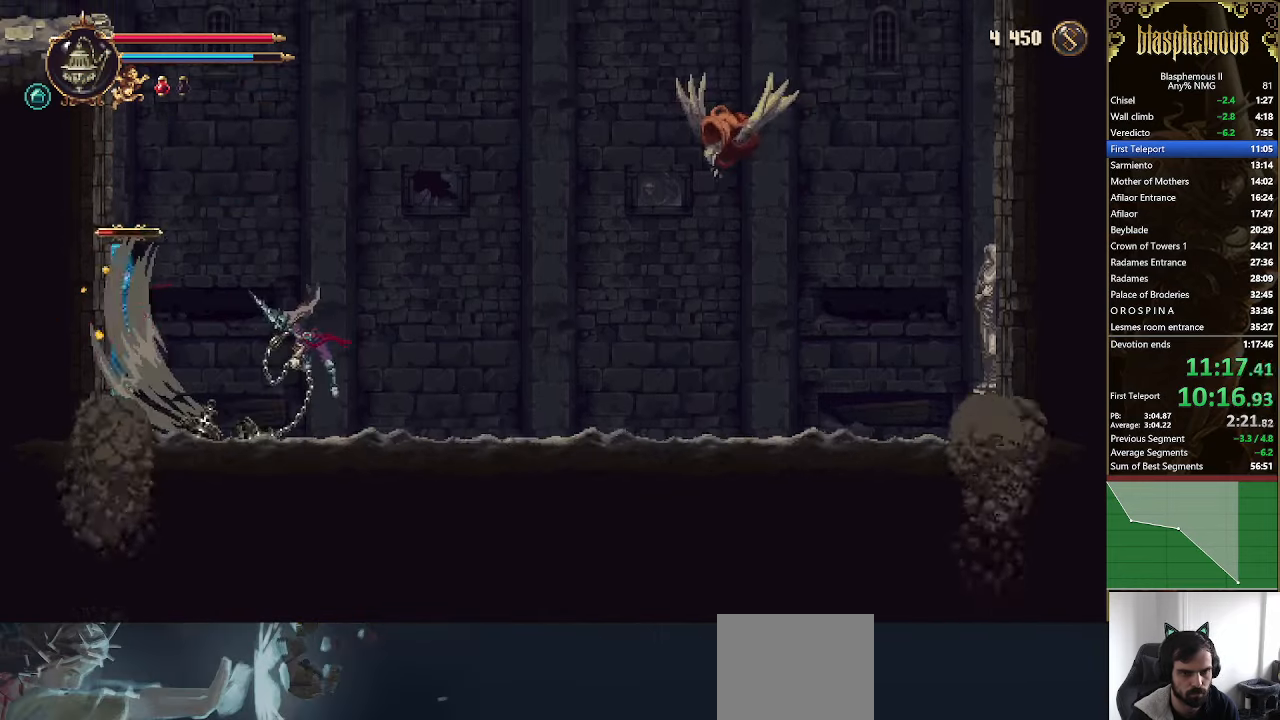
{"buttons": ["SQUARE", "DPAD_LEFT"], "left_stick": "center", "right_stick": "center", "events": [[67, "DPAD_RIGHT", "down"], [234, "CROSS", "down"], [400, "CROSS", "up"], [400, "DPAD_RIGHT", "up"], [434, "DPAD_LEFT", "down"], [467, "SQUARE", "down"]]}
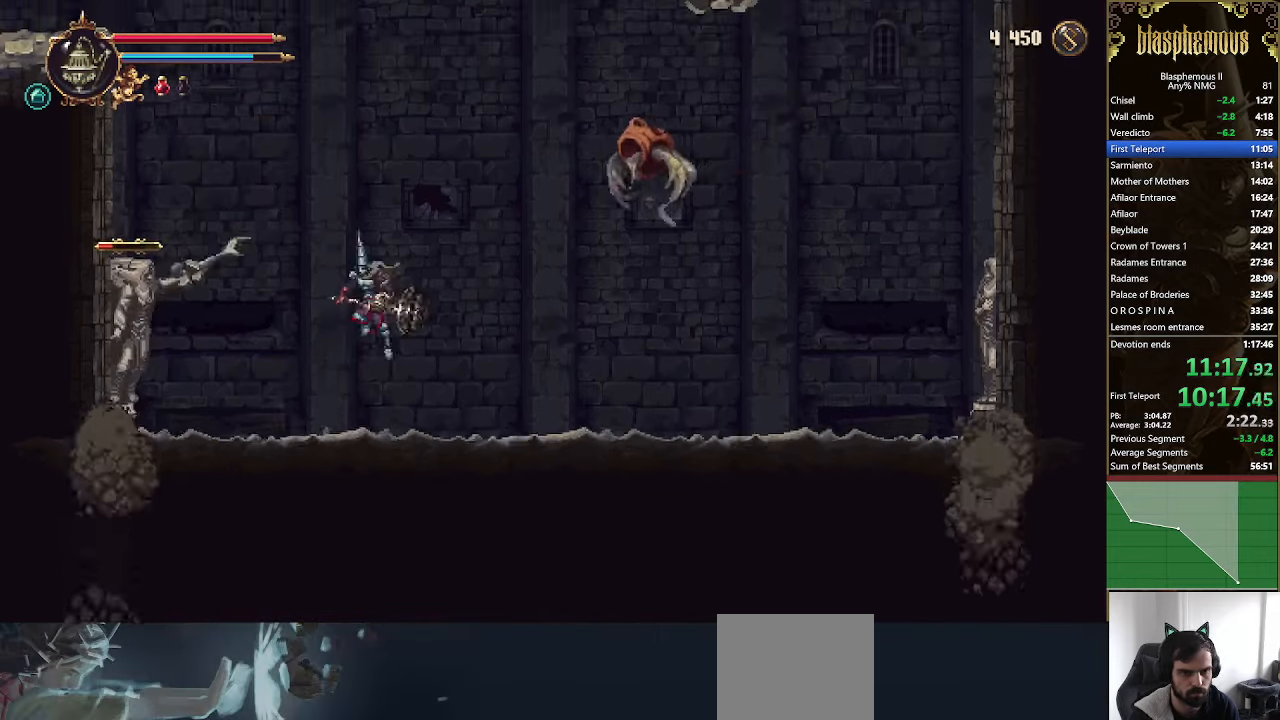
{"buttons": [], "left_stick": "center", "right_stick": "center", "events": [[67, "DPAD_LEFT", "up"], [100, "SQUARE", "up"], [134, "DPAD_RIGHT", "down"], [400, "DPAD_RIGHT", "up"]]}
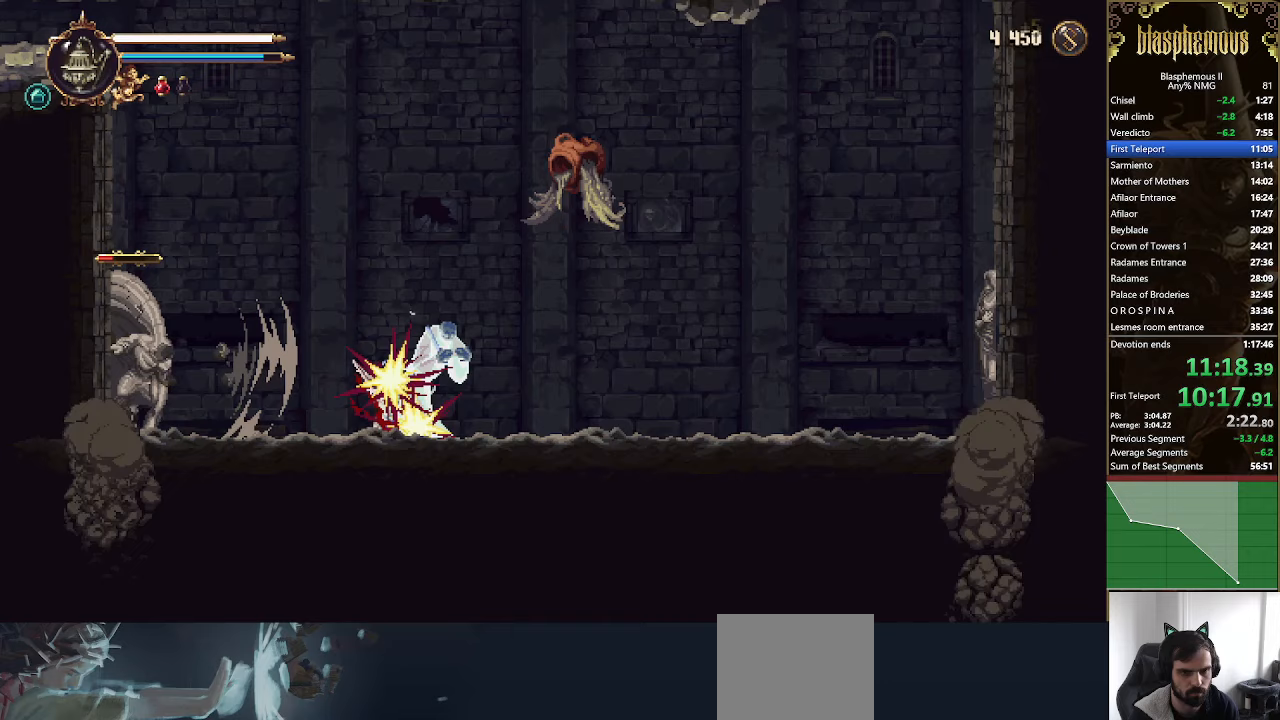
{"buttons": ["DPAD_LEFT"], "left_stick": "center", "right_stick": "center", "events": [[67, "DPAD_LEFT", "down"], [267, "R2", "down"], [433, "R2", "up"]]}
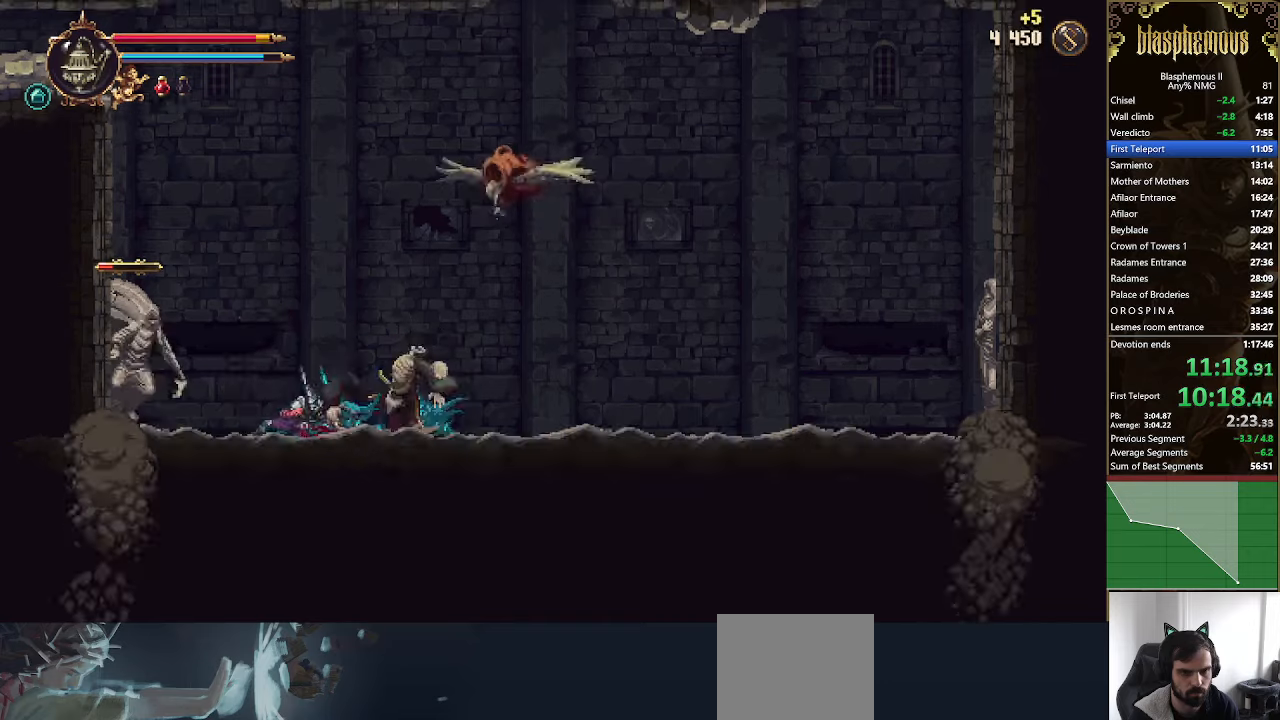
{"buttons": ["CROSS", "DPAD_RIGHT"], "left_stick": "center", "right_stick": "center", "events": [[67, "CROSS", "down"], [133, "DPAD_LEFT", "up"], [133, "SQUARE", "down"], [400, "DPAD_RIGHT", "down"], [500, "SQUARE", "up"]]}
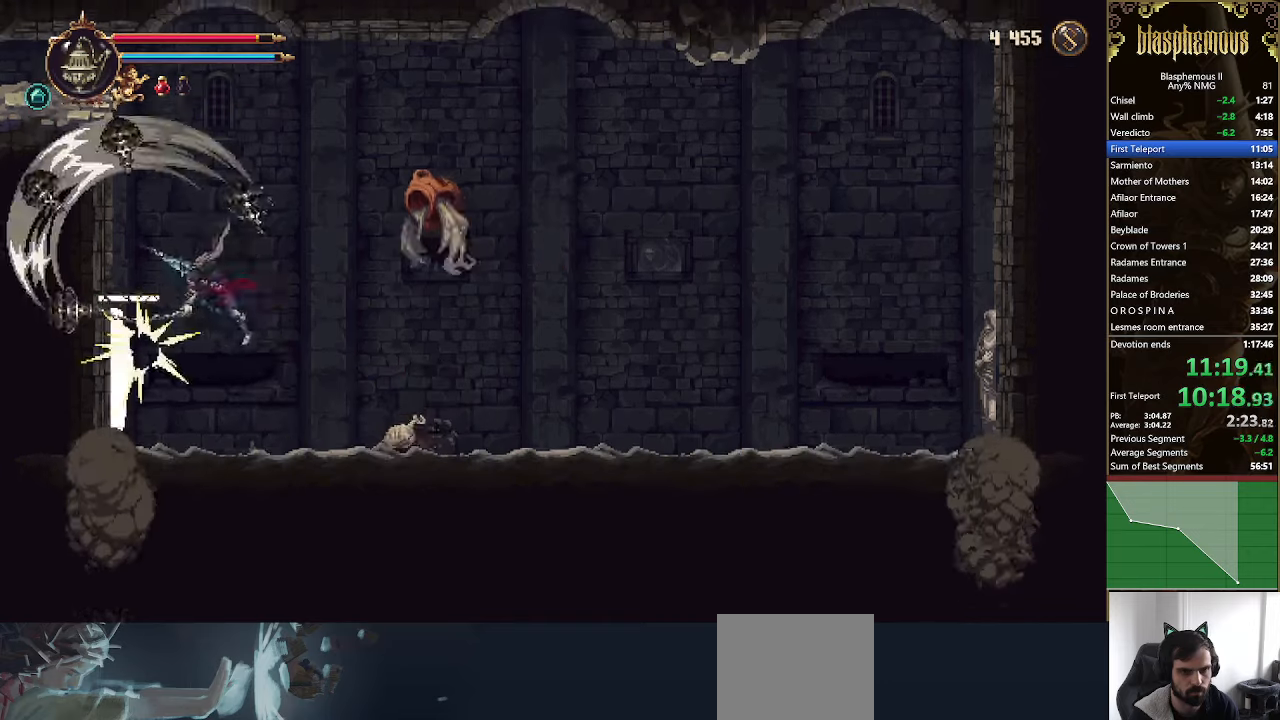
{"buttons": ["DPAD_LEFT"], "left_stick": "center", "right_stick": "center", "events": [[33, "CROSS", "up"], [67, "DPAD_RIGHT", "up"], [233, "DPAD_LEFT", "down"]]}
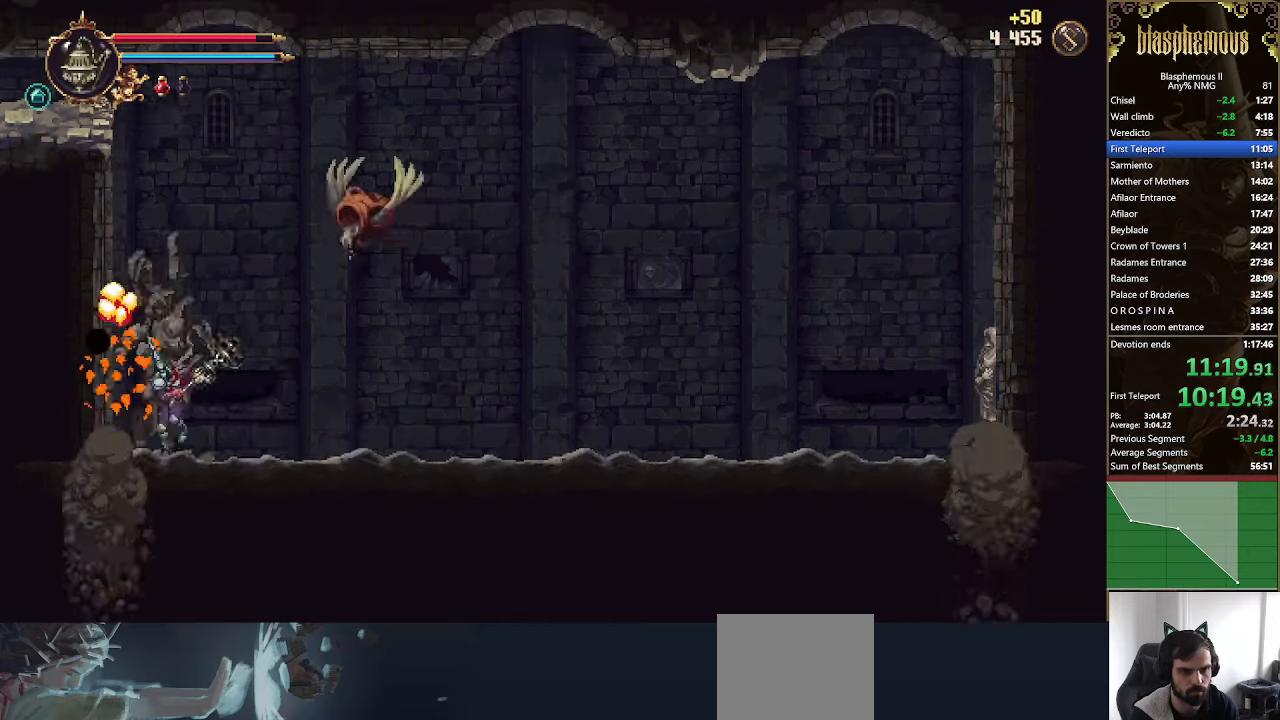
{"buttons": ["CROSS", "DPAD_LEFT"], "left_stick": "center", "right_stick": "center", "events": [[67, "CROSS", "down"], [367, "L1", "down"], [467, "L1", "up"]]}
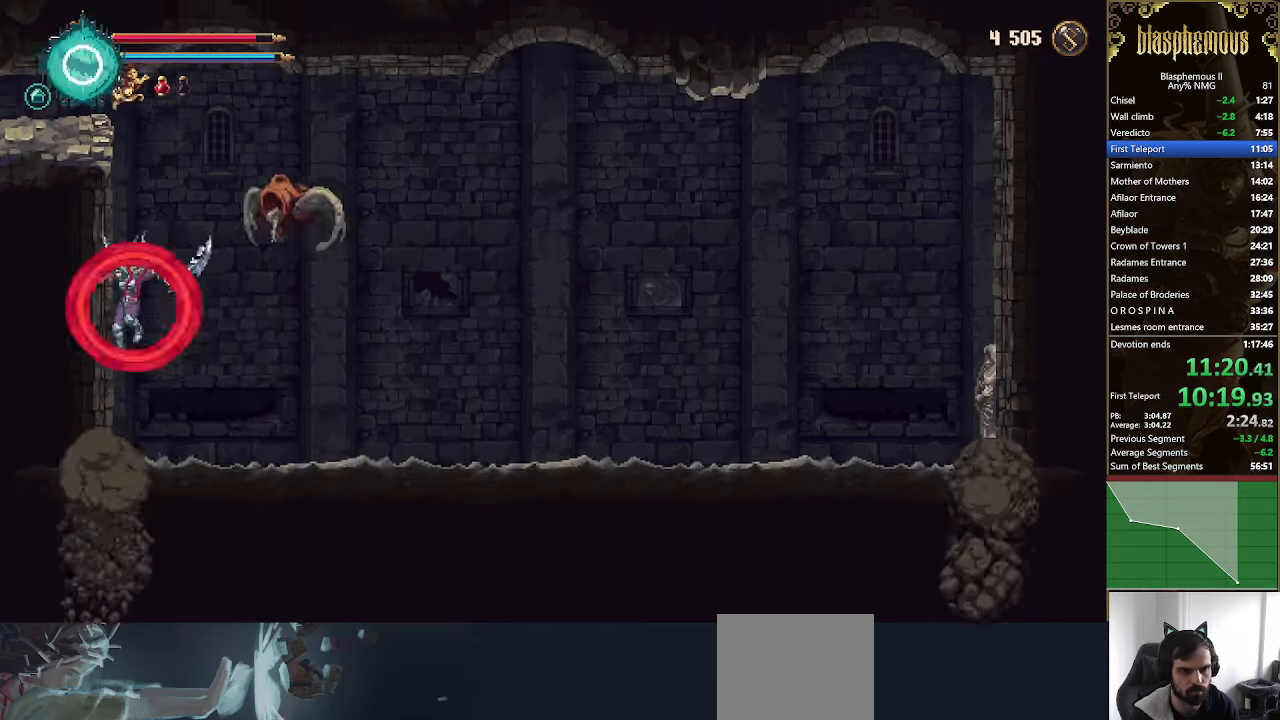
{"buttons": ["CROSS", "DPAD_LEFT"], "left_stick": "center", "right_stick": "center", "events": [[33, "CROSS", "up"], [400, "CROSS", "down"]]}
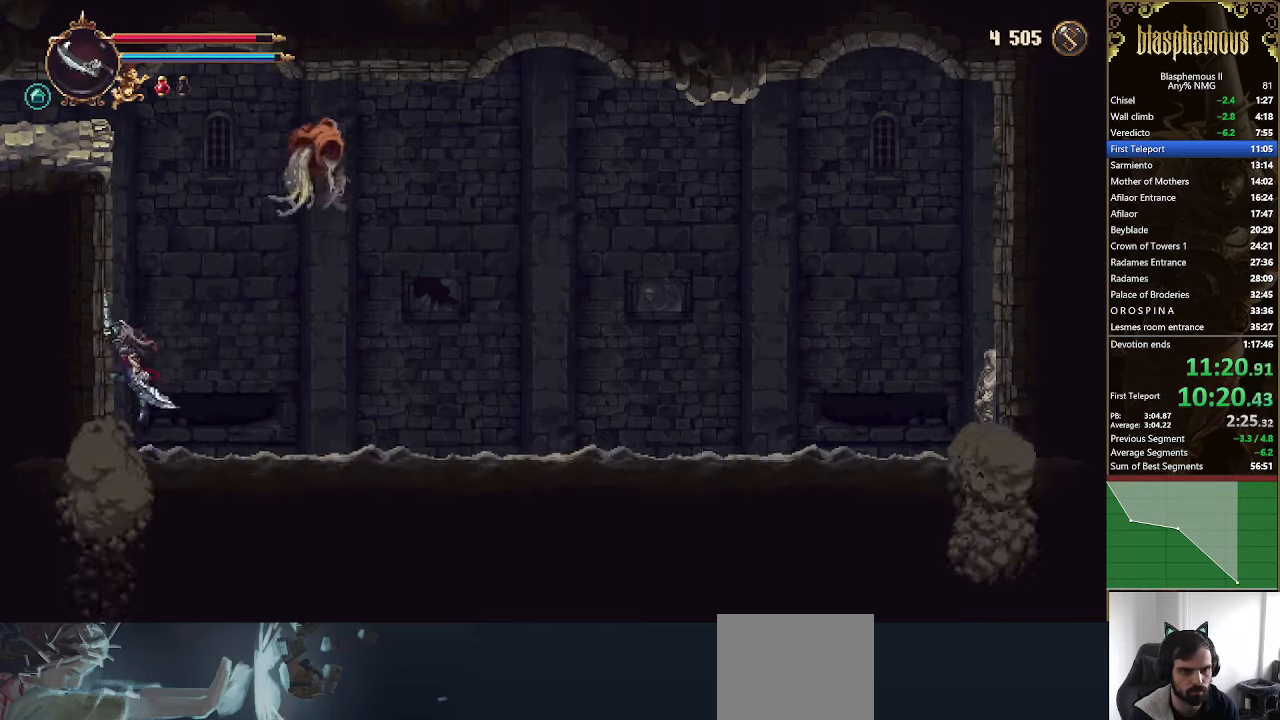
{"buttons": ["DPAD_LEFT"], "left_stick": "center", "right_stick": "center", "events": [[400, "CROSS", "up"]]}
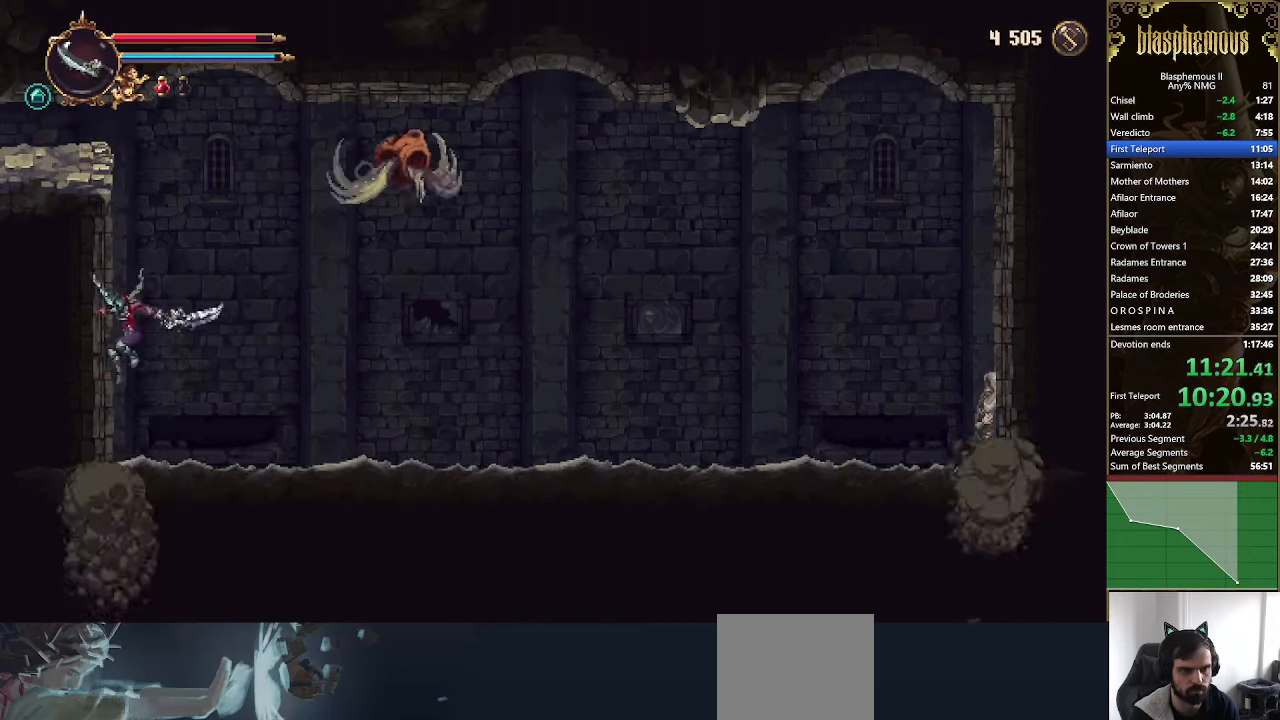
{"buttons": ["CROSS", "DPAD_LEFT"], "left_stick": "center", "right_stick": "center", "events": [[267, "CROSS", "down"]]}
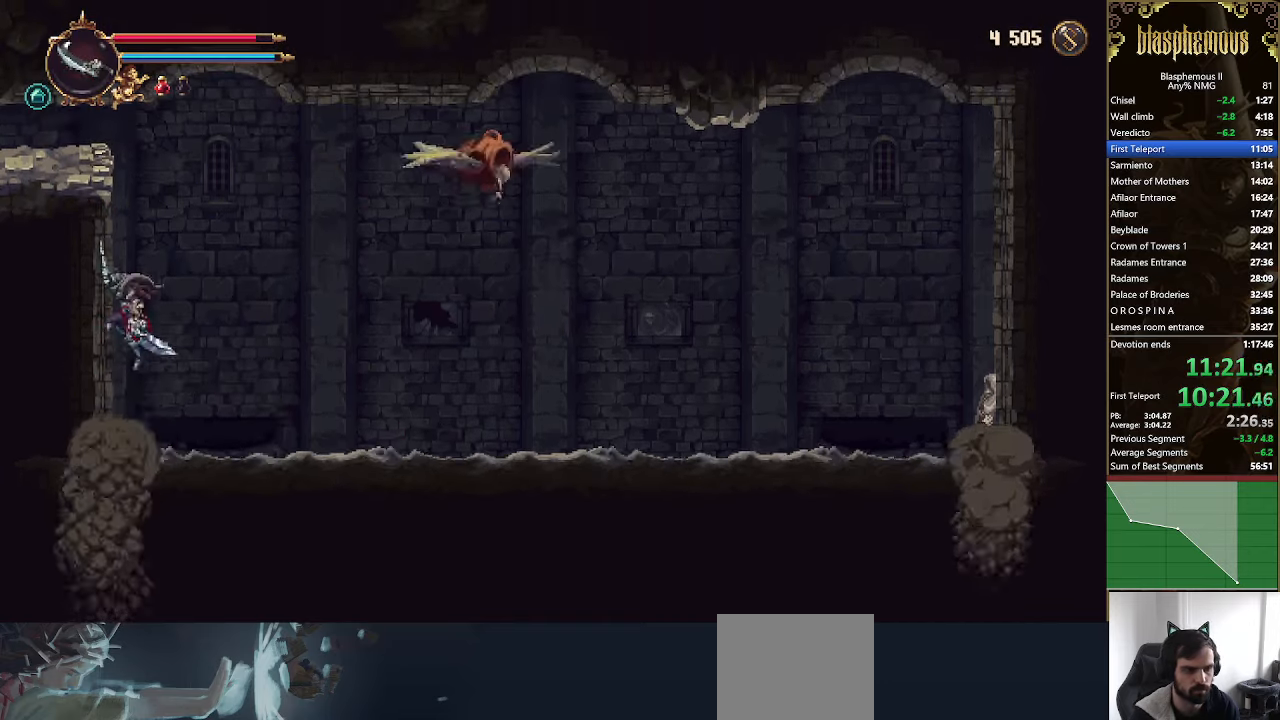
{"buttons": ["DPAD_LEFT"], "left_stick": "center", "right_stick": "center", "events": [[267, "CROSS", "up"]]}
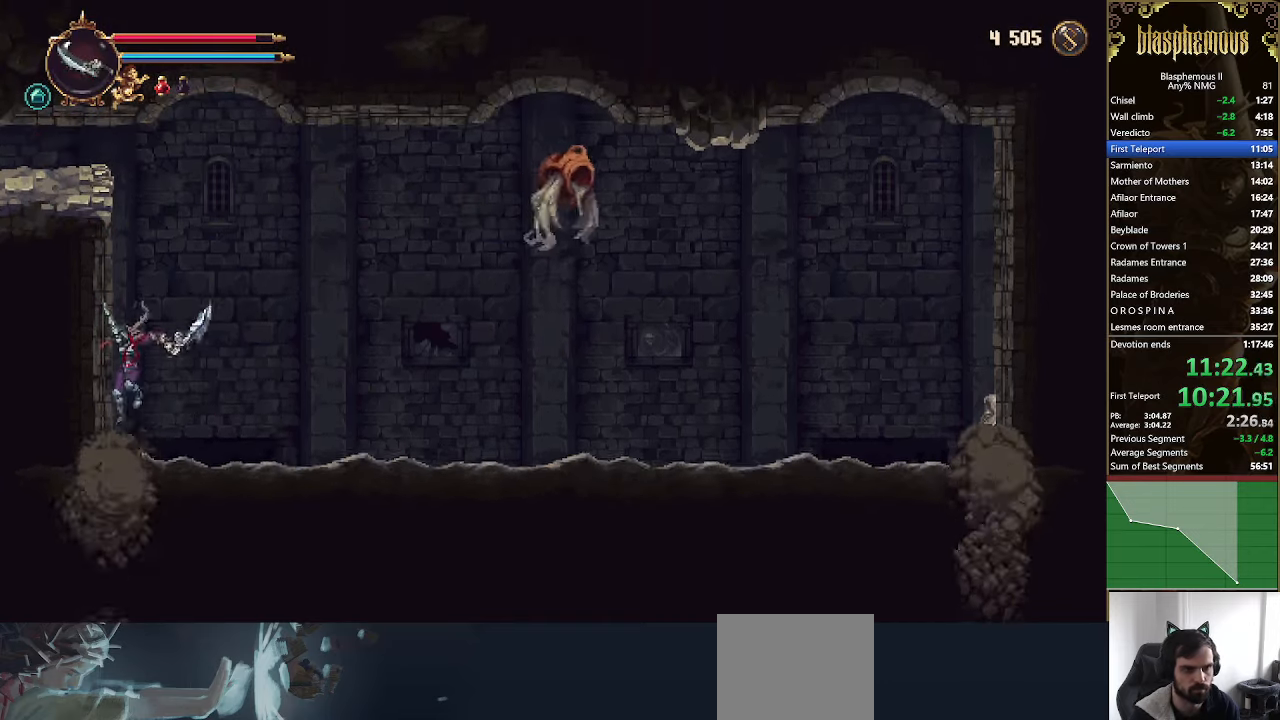
{"buttons": ["CROSS", "DPAD_LEFT"], "left_stick": "center", "right_stick": "center", "events": [[133, "CROSS", "down"]]}
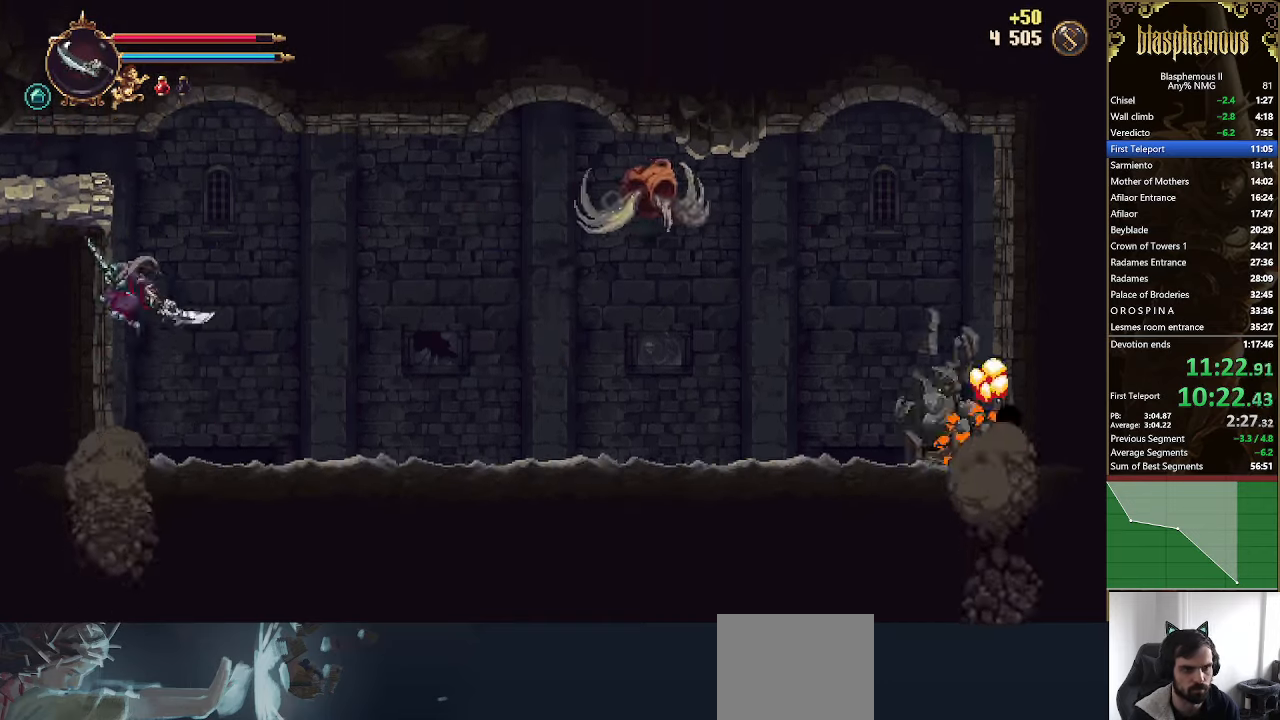
{"buttons": ["DPAD_LEFT"], "left_stick": "center", "right_stick": "center", "events": [[200, "CROSS", "up"]]}
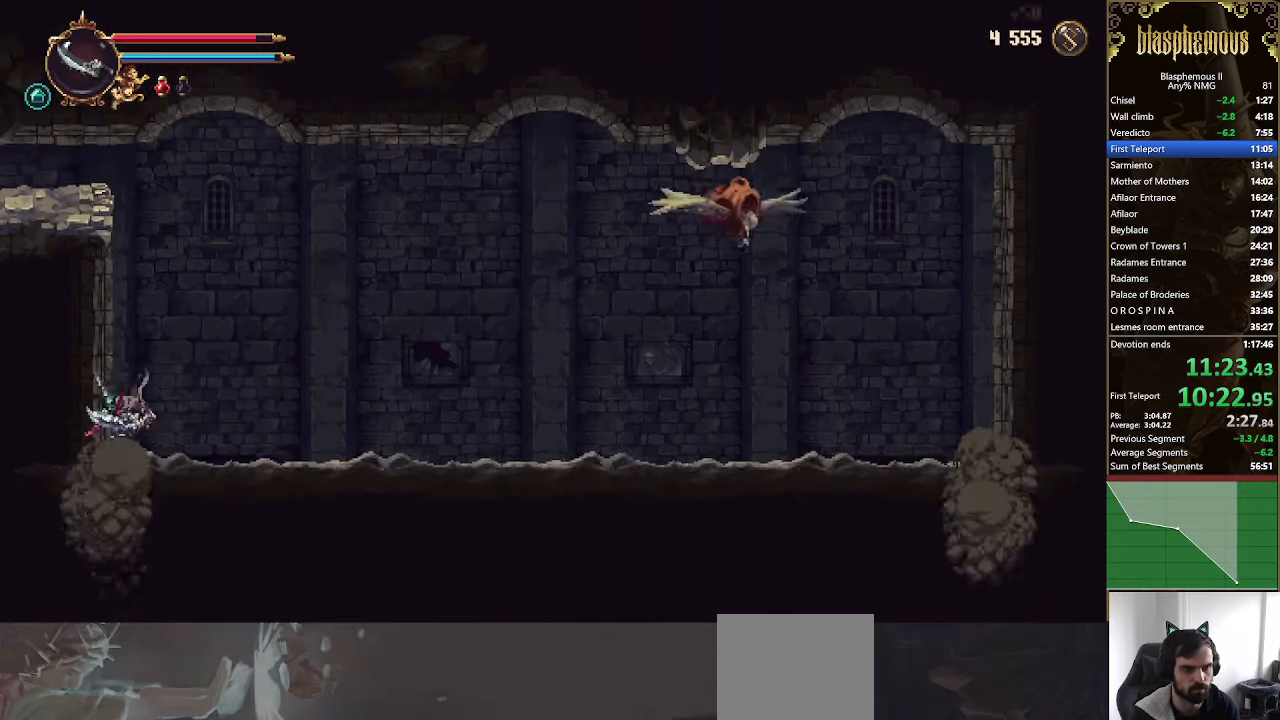
{"buttons": ["DPAD_LEFT"], "left_stick": "center", "right_stick": "center", "events": []}
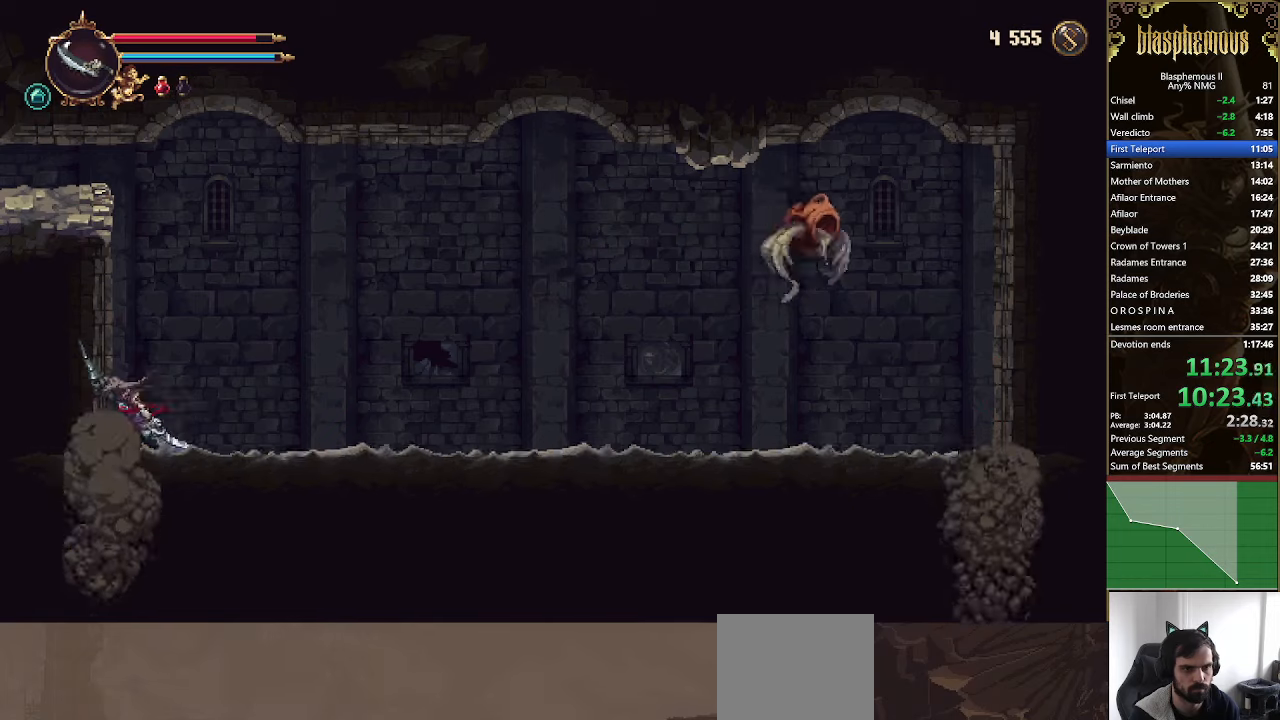
{"buttons": ["CROSS", "DPAD_LEFT"], "left_stick": "center", "right_stick": "center", "events": [[300, "CROSS", "down"]]}
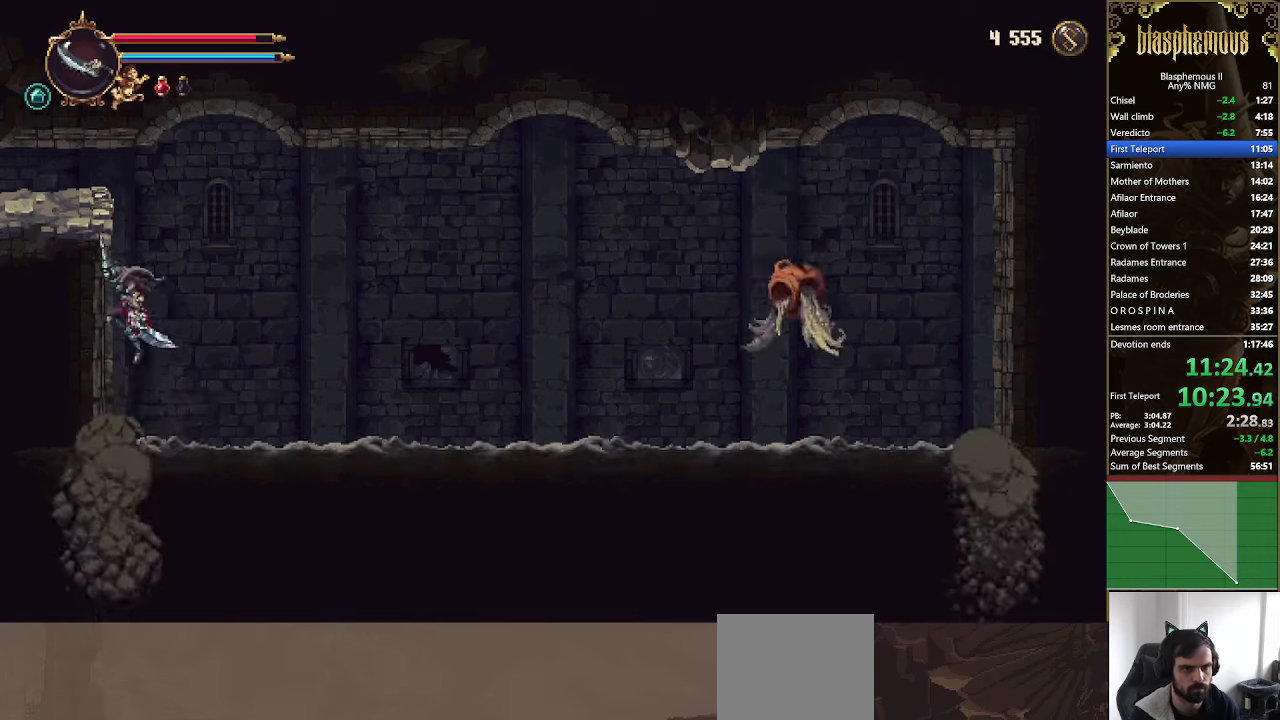
{"buttons": ["DPAD_LEFT"], "left_stick": "center", "right_stick": "center", "events": [[66, "L1", "down"], [166, "L1", "up"], [233, "CROSS", "up"], [333, "R2", "down"], [466, "R2", "up"]]}
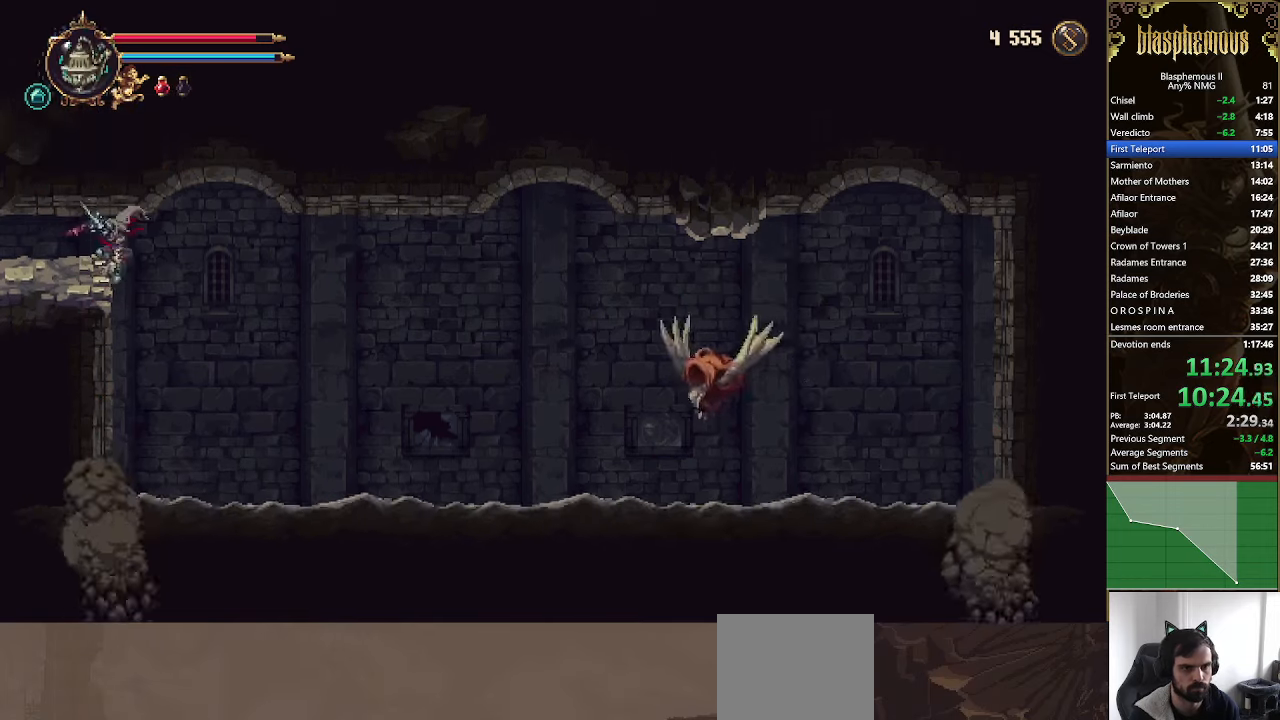
{"buttons": ["DPAD_LEFT"], "left_stick": "center", "right_stick": "center", "events": [[66, "R2", "down"], [233, "R2", "up"]]}
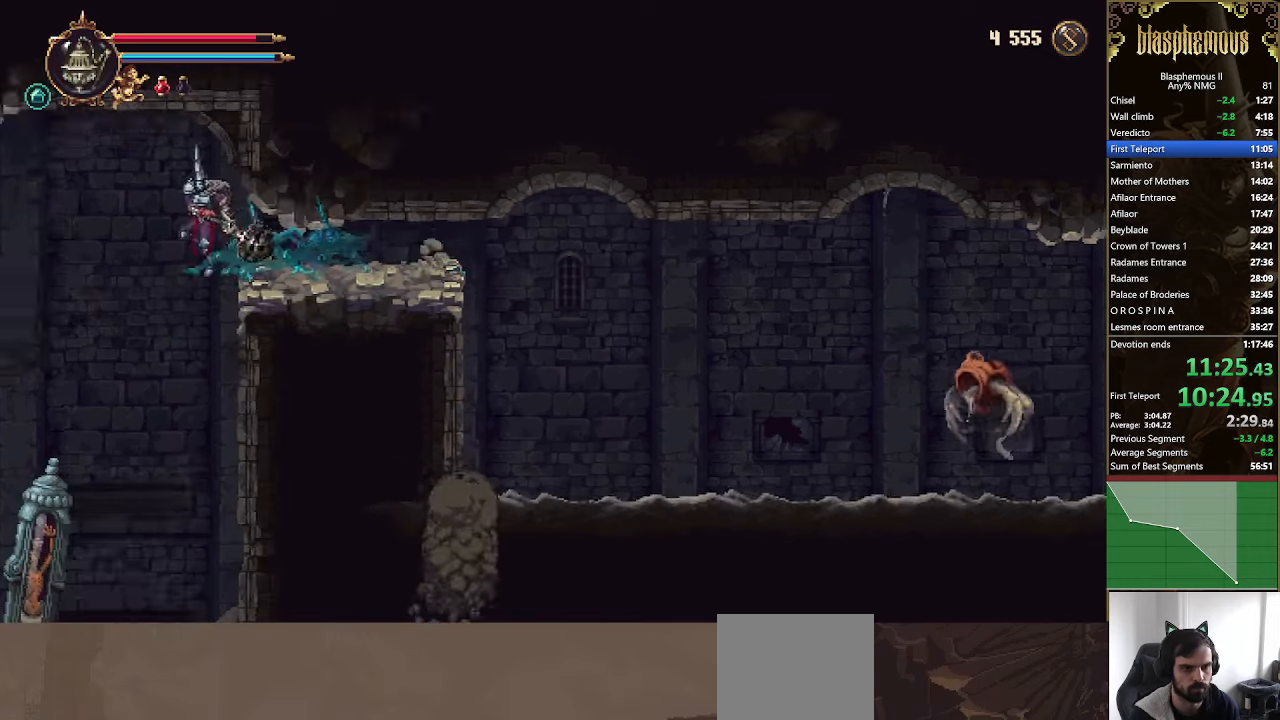
{"buttons": ["SQUARE", "DPAD_LEFT"], "left_stick": "center", "right_stick": "center", "events": [[166, "DPAD_LEFT", "up"], [266, "DPAD_LEFT", "down"], [300, "SQUARE", "down"], [366, "DPAD_LEFT", "up"], [433, "SQUARE", "up"], [466, "DPAD_LEFT", "down"], [500, "SQUARE", "down"]]}
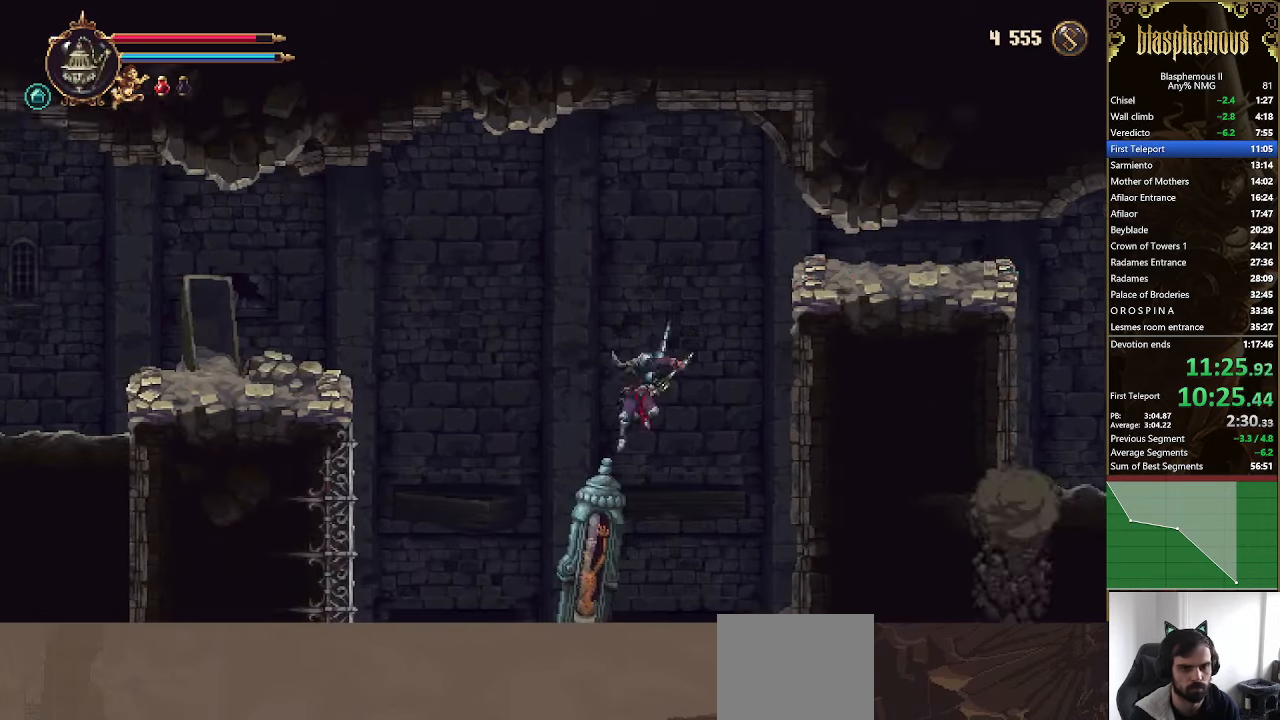
{"buttons": [], "left_stick": "center", "right_stick": "center", "events": [[100, "SQUARE", "up"], [166, "DPAD_LEFT", "up"], [166, "SQUARE", "down"], [300, "SQUARE", "up"]]}
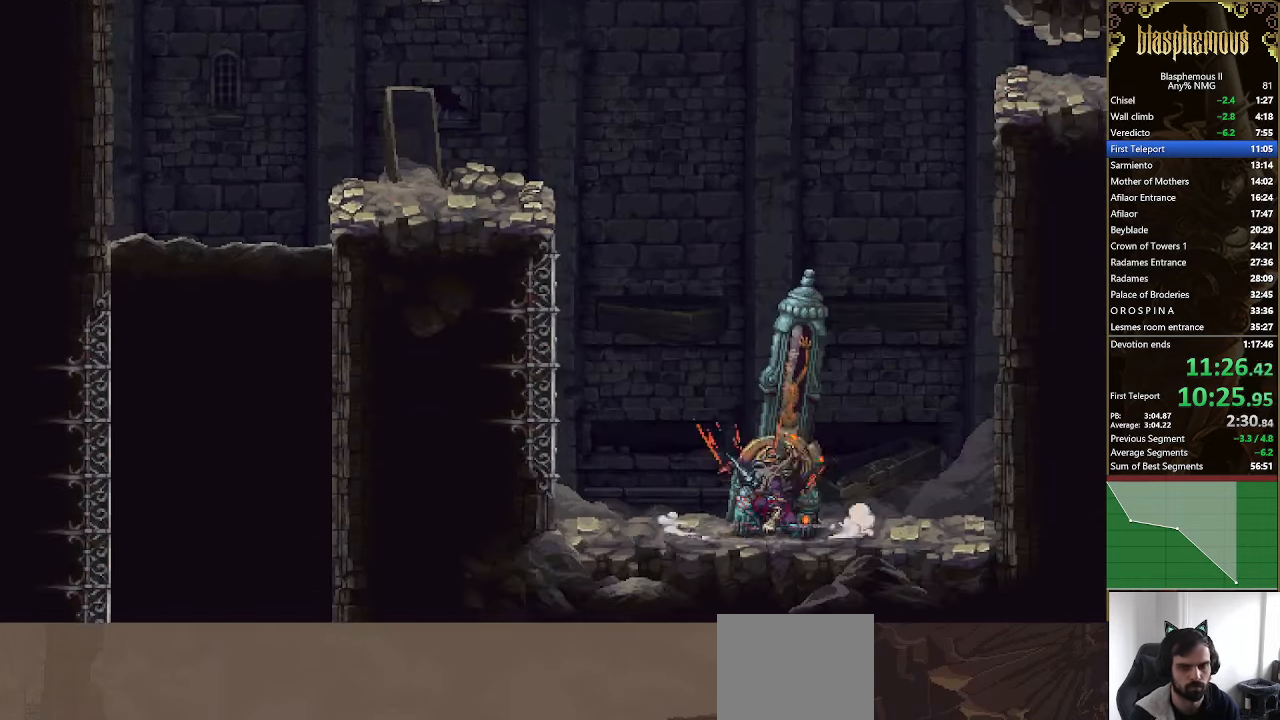
{"buttons": [], "left_stick": "center", "right_stick": "center", "events": []}
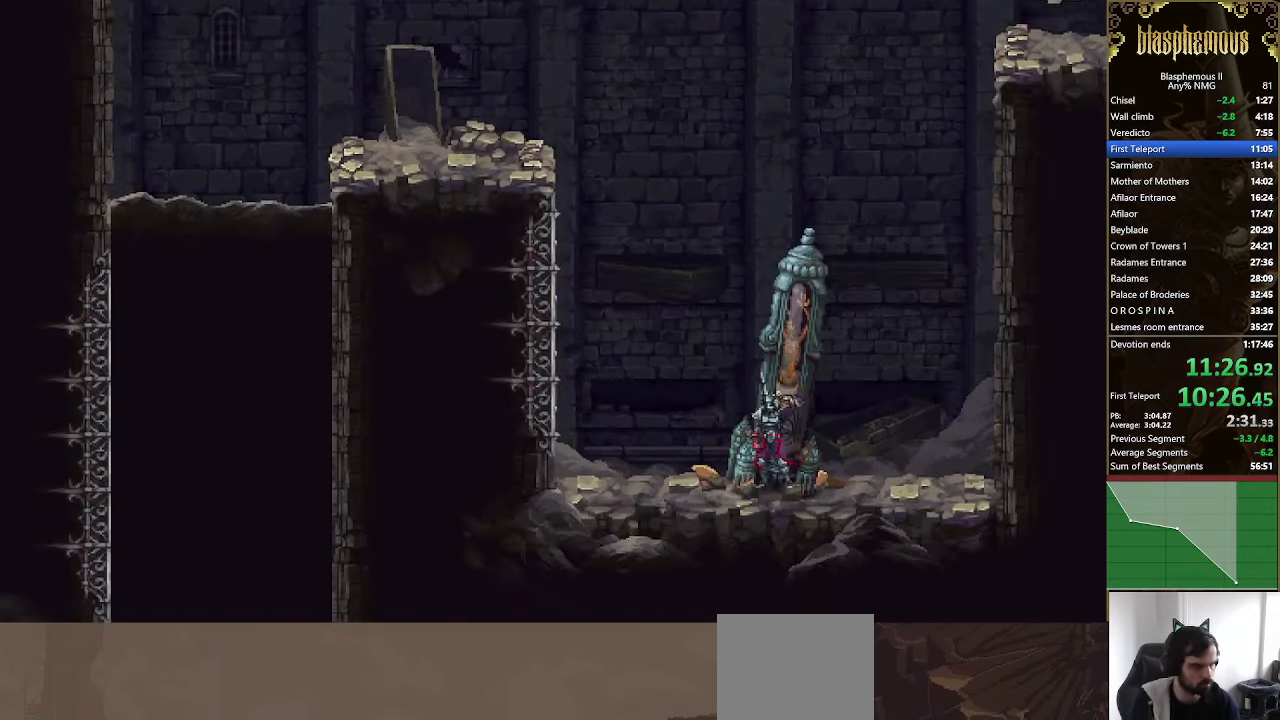
{"buttons": [], "left_stick": "center", "right_stick": "center", "events": []}
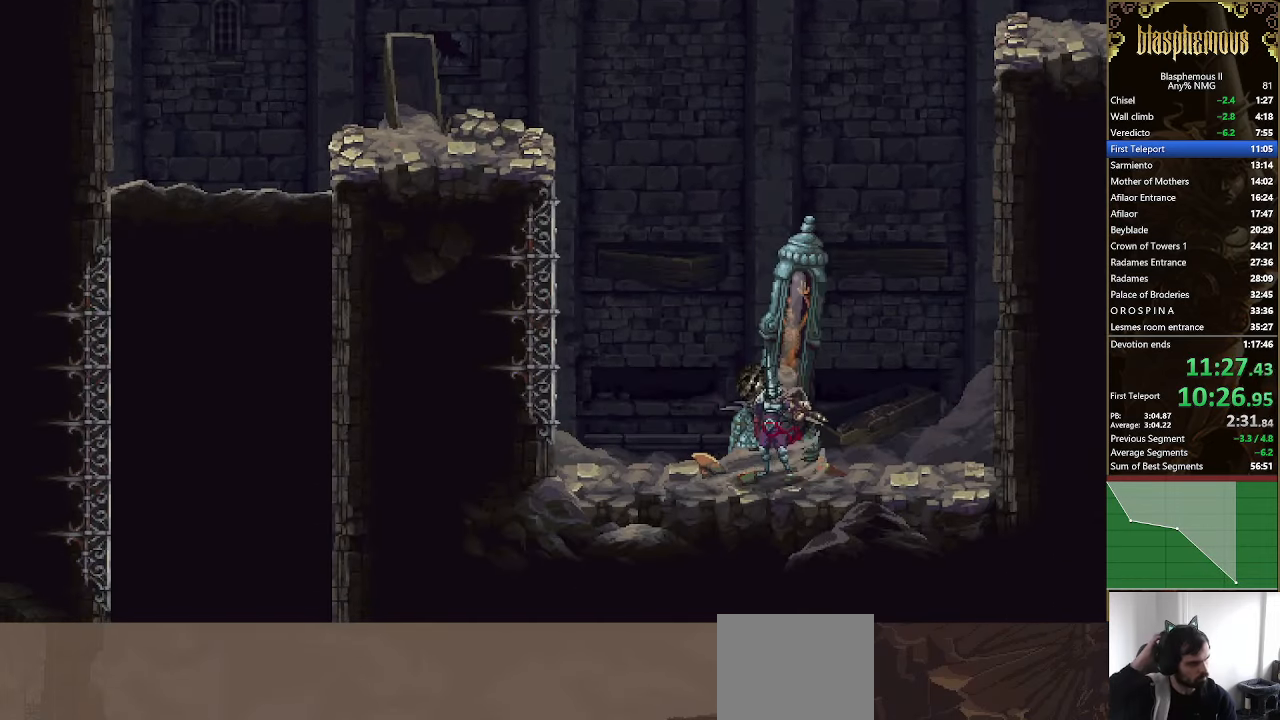
{"buttons": [], "left_stick": "center", "right_stick": "center", "events": []}
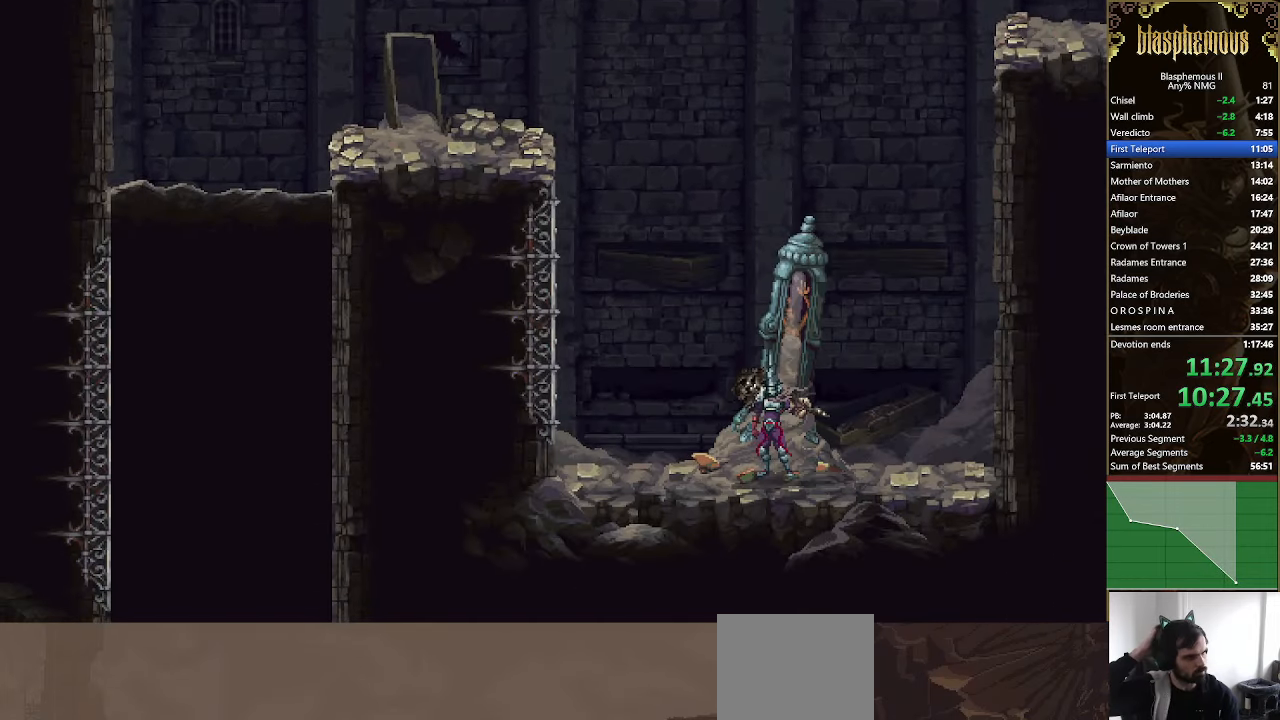
{"buttons": [], "left_stick": "center", "right_stick": "center", "events": []}
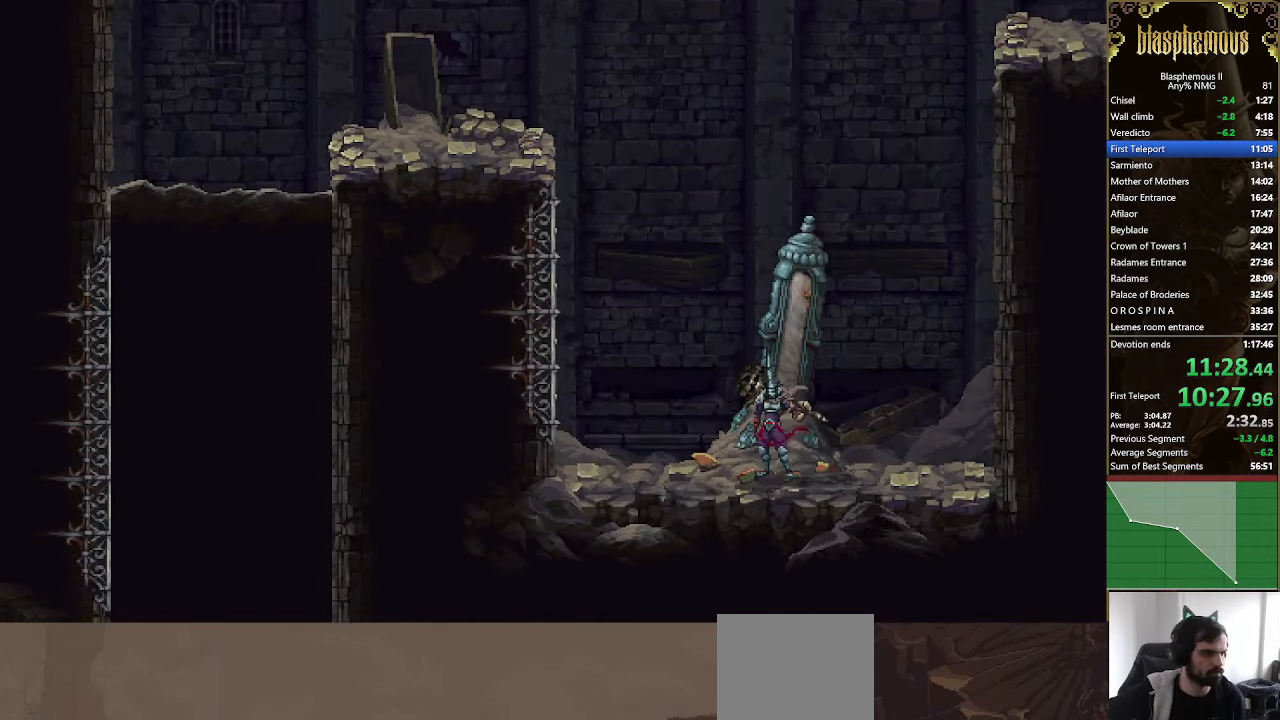
{"buttons": ["DPAD_LEFT"], "left_stick": "center", "right_stick": "center", "events": [[200, "DPAD_LEFT", "down"]]}
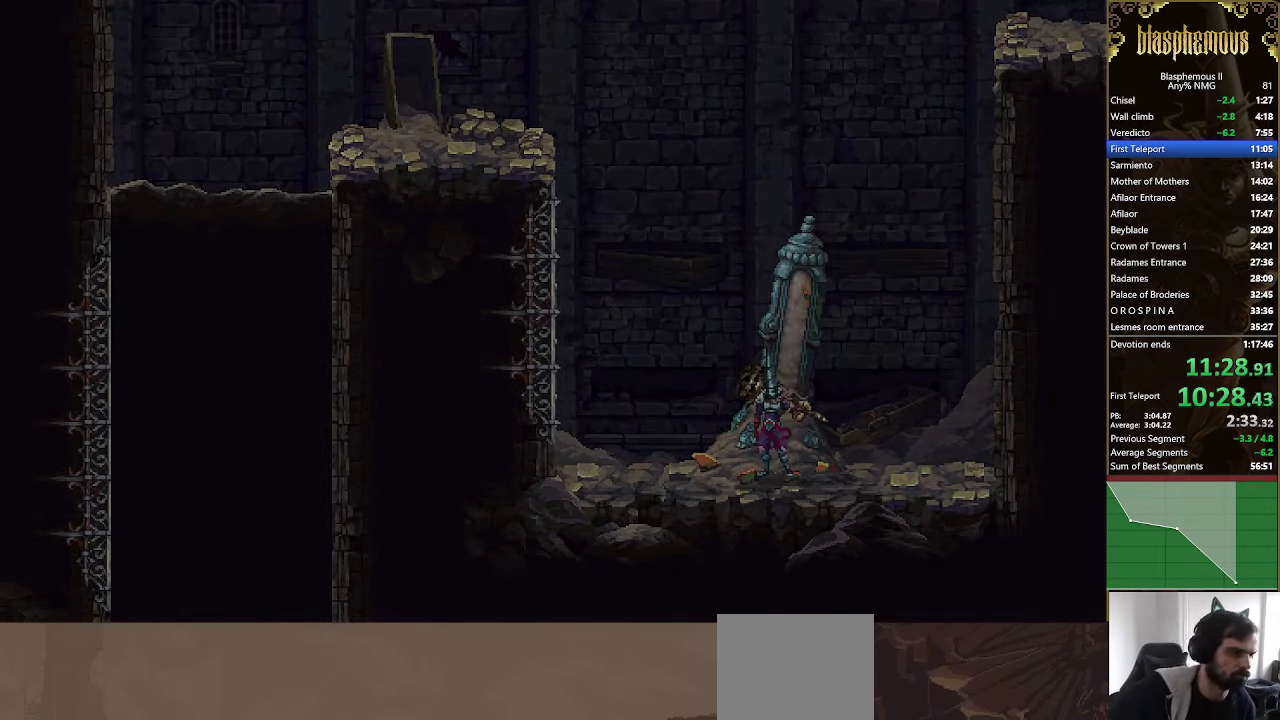
{"buttons": ["DPAD_LEFT"], "left_stick": "center", "right_stick": "center", "events": []}
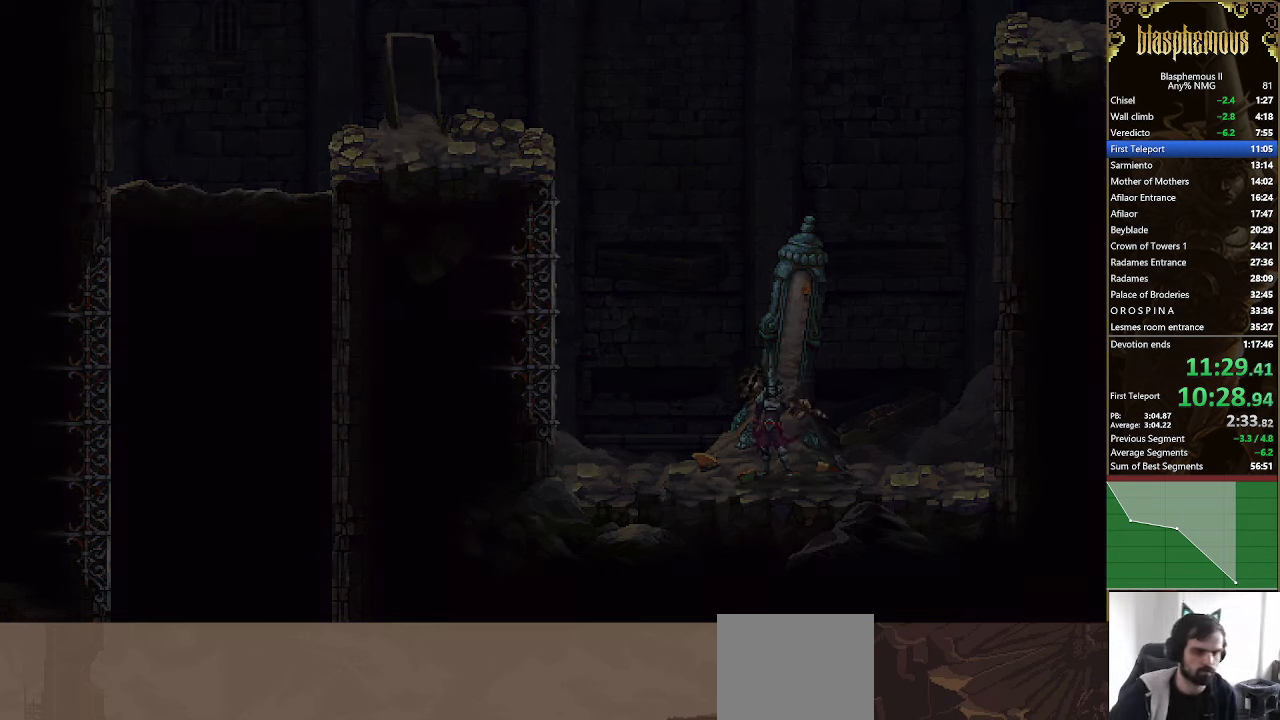
{"buttons": ["DPAD_LEFT"], "left_stick": "center", "right_stick": "center", "events": []}